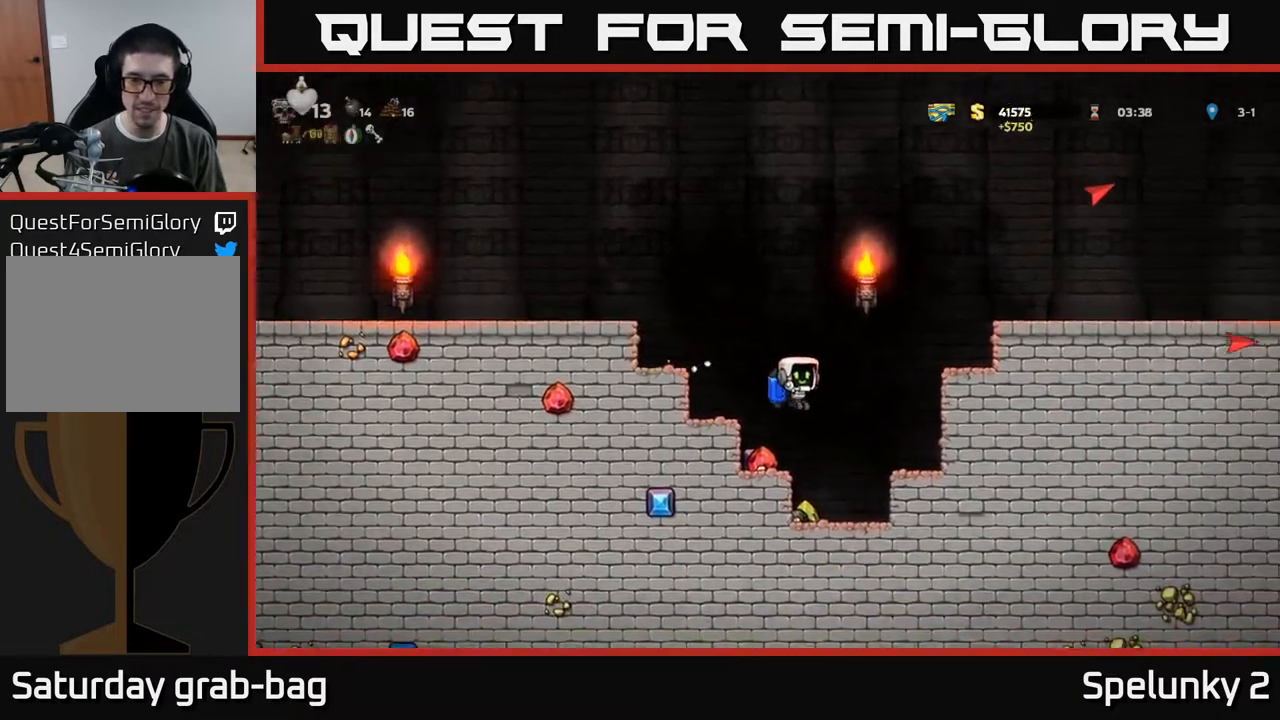
Gameplay with a controller (Xbox layout); each line is a JSON object with the inputs held at the frame after it. "events" lists button and stick changes between this image and that frame as [ms after this image, input, new state], when the widget could be followed in between.
{"buttons": ["DPAD_RIGHT"], "left_stick": "center", "right_stick": "center", "events": [[200, "DPAD_LEFT", "up"], [283, "DPAD_RIGHT", "down"]]}
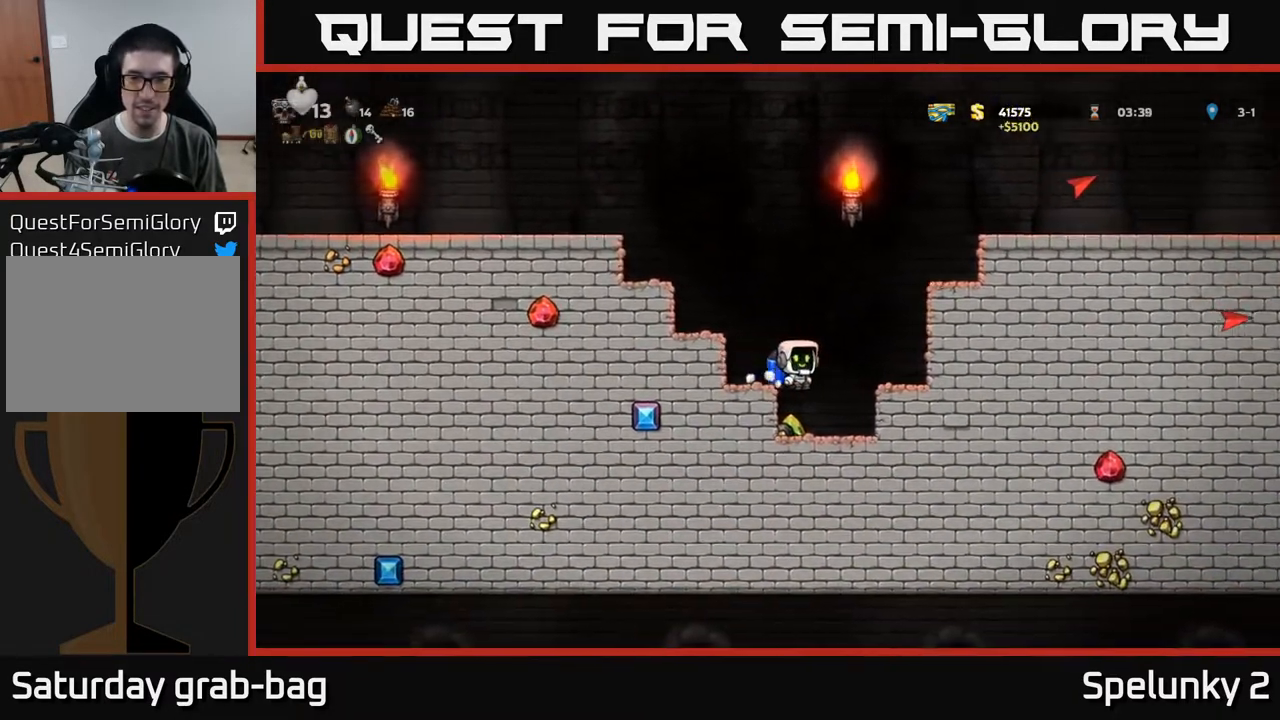
{"buttons": ["X", "DPAD_DOWN"], "left_stick": "center", "right_stick": "center", "events": [[33, "DPAD_RIGHT", "up"], [150, "DPAD_LEFT", "down"], [367, "DPAD_DOWN", "down"], [383, "DPAD_LEFT", "up"], [450, "X", "down"]]}
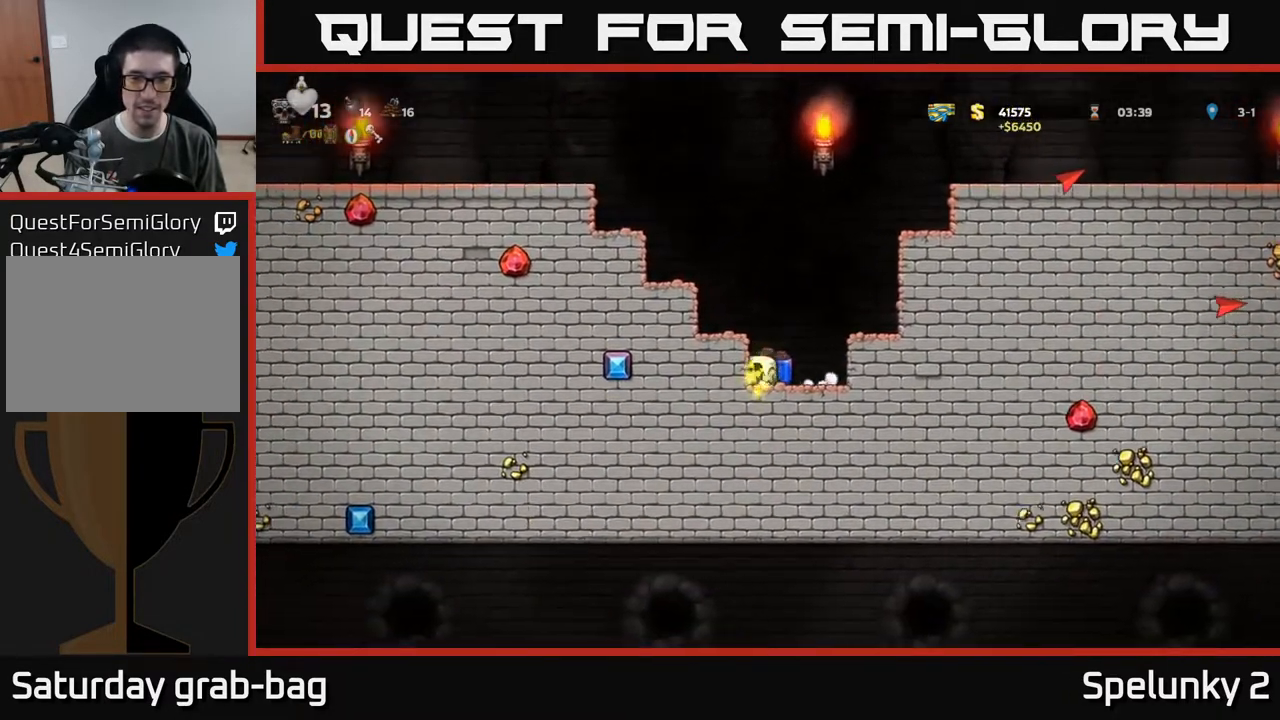
{"buttons": [], "left_stick": "center", "right_stick": "center", "events": [[67, "X", "up"], [83, "DPAD_DOWN", "up"], [117, "A", "down"], [267, "A", "up"], [350, "A", "down"], [467, "A", "up"]]}
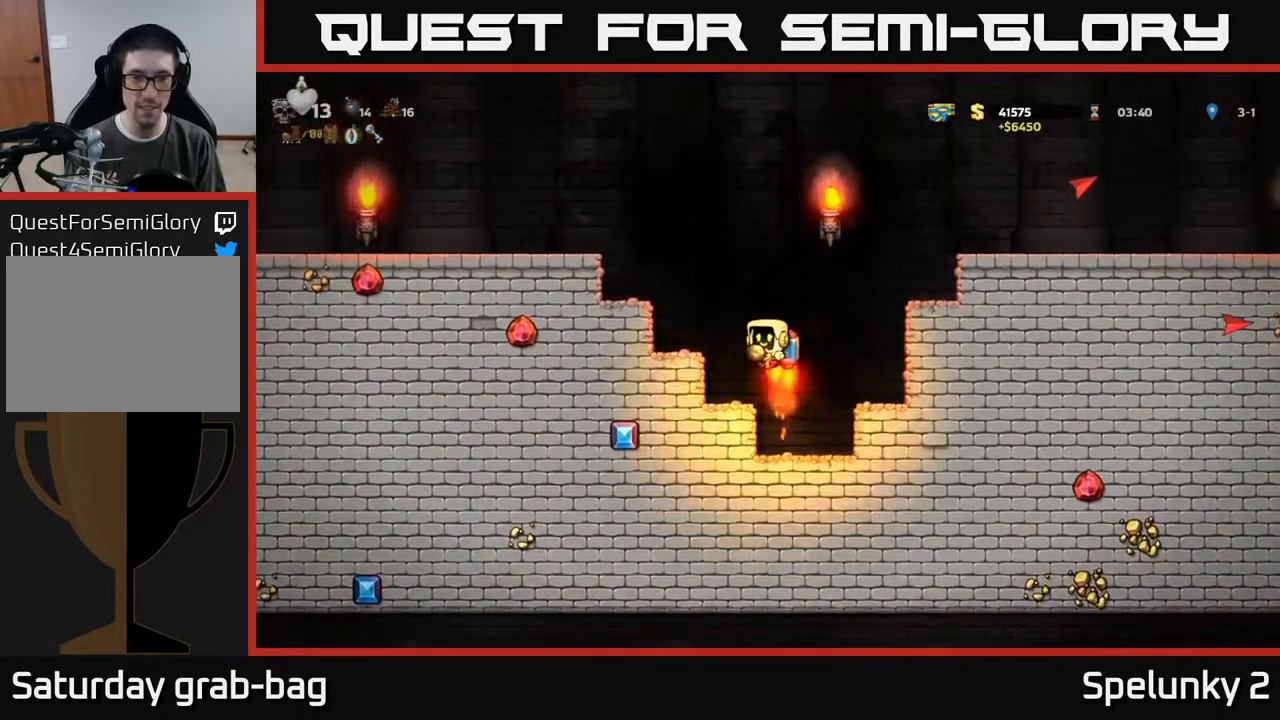
{"buttons": ["DPAD_LEFT"], "left_stick": "center", "right_stick": "center", "events": [[33, "A", "down"], [100, "DPAD_LEFT", "down"], [417, "A", "up"]]}
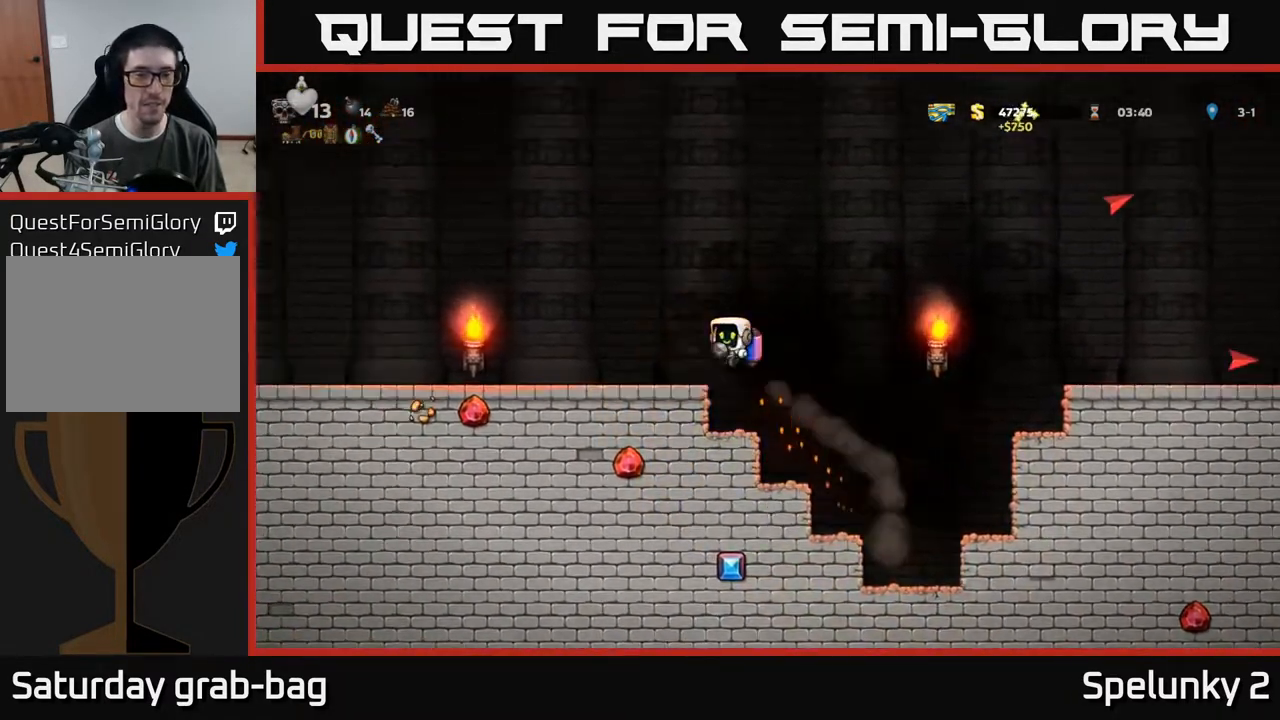
{"buttons": ["A", "DPAD_LEFT"], "left_stick": "center", "right_stick": "center", "events": [[450, "A", "down"]]}
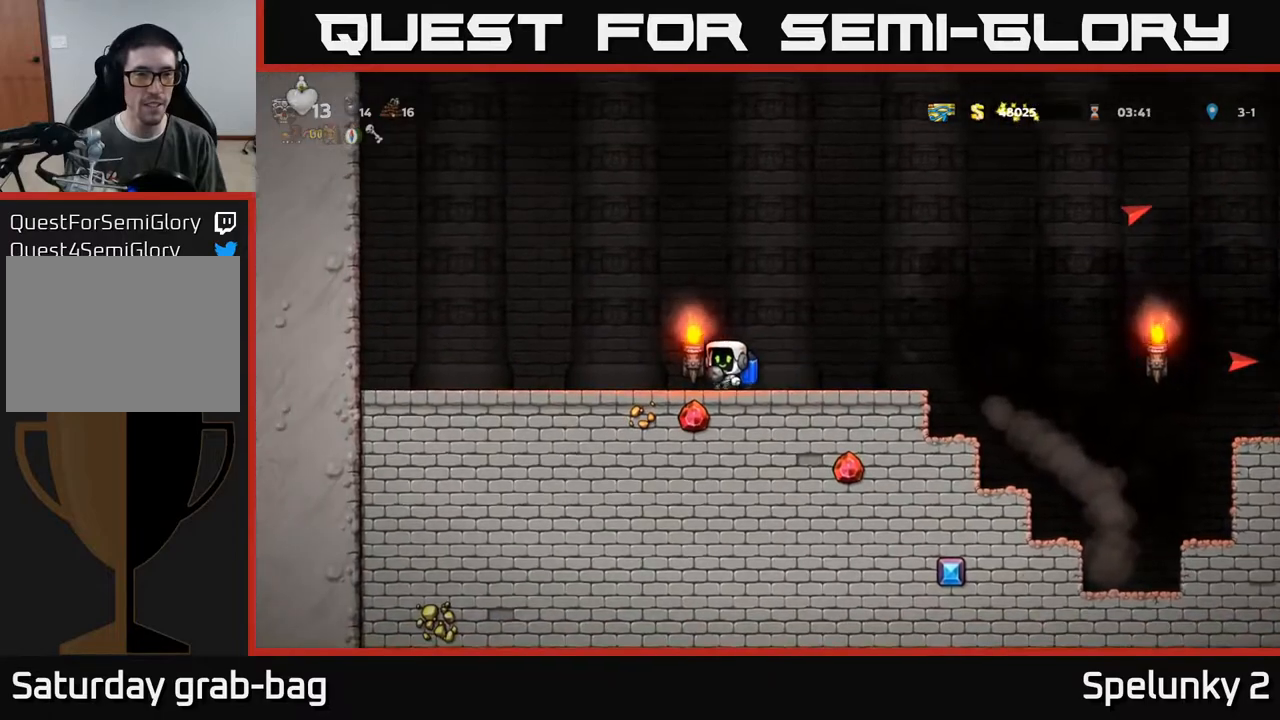
{"buttons": ["A"], "left_stick": "center", "right_stick": "center", "events": [[33, "A", "up"], [100, "A", "down"], [200, "DPAD_LEFT", "up"]]}
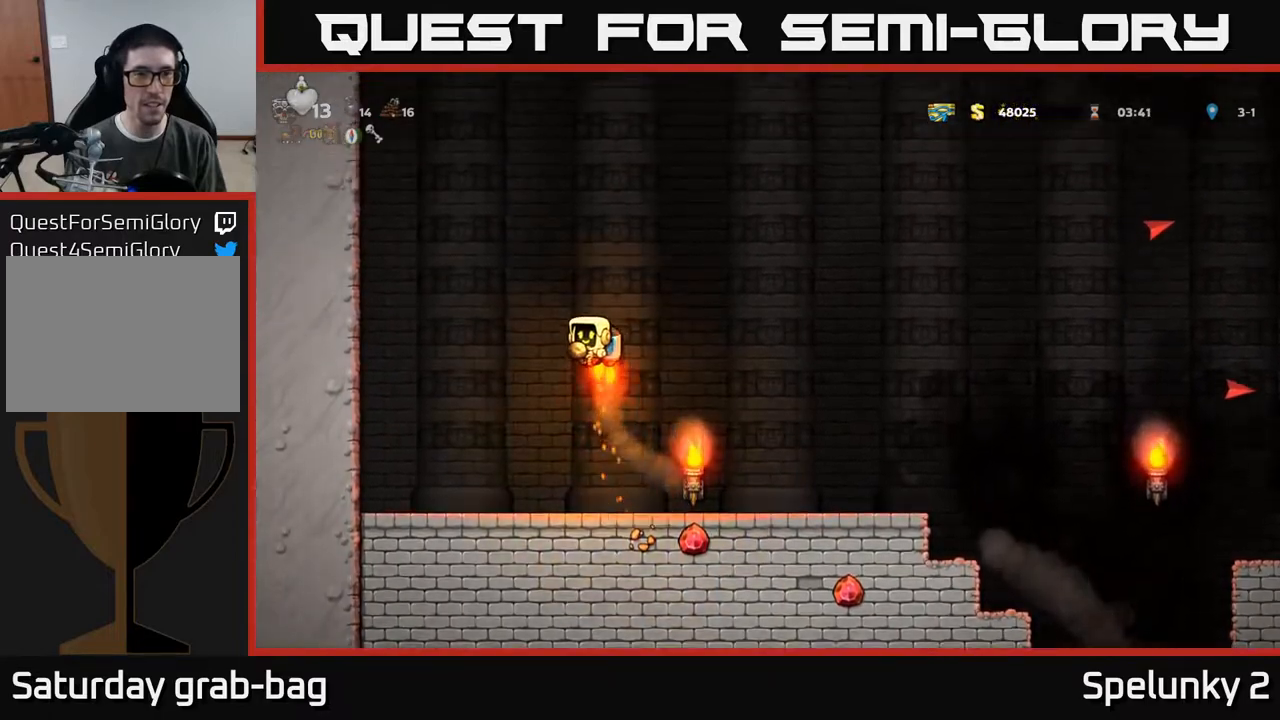
{"buttons": ["A"], "left_stick": "center", "right_stick": "center", "events": []}
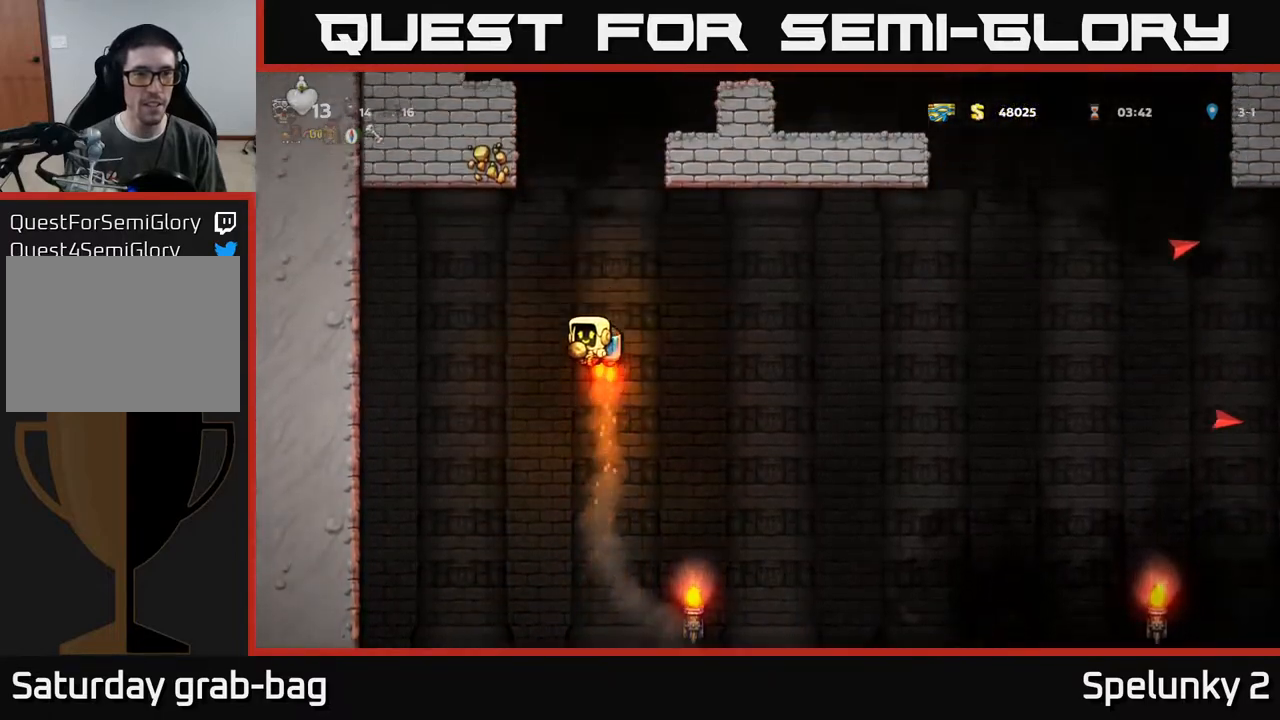
{"buttons": ["A", "DPAD_RIGHT"], "left_stick": "center", "right_stick": "center", "events": [[400, "DPAD_RIGHT", "down"]]}
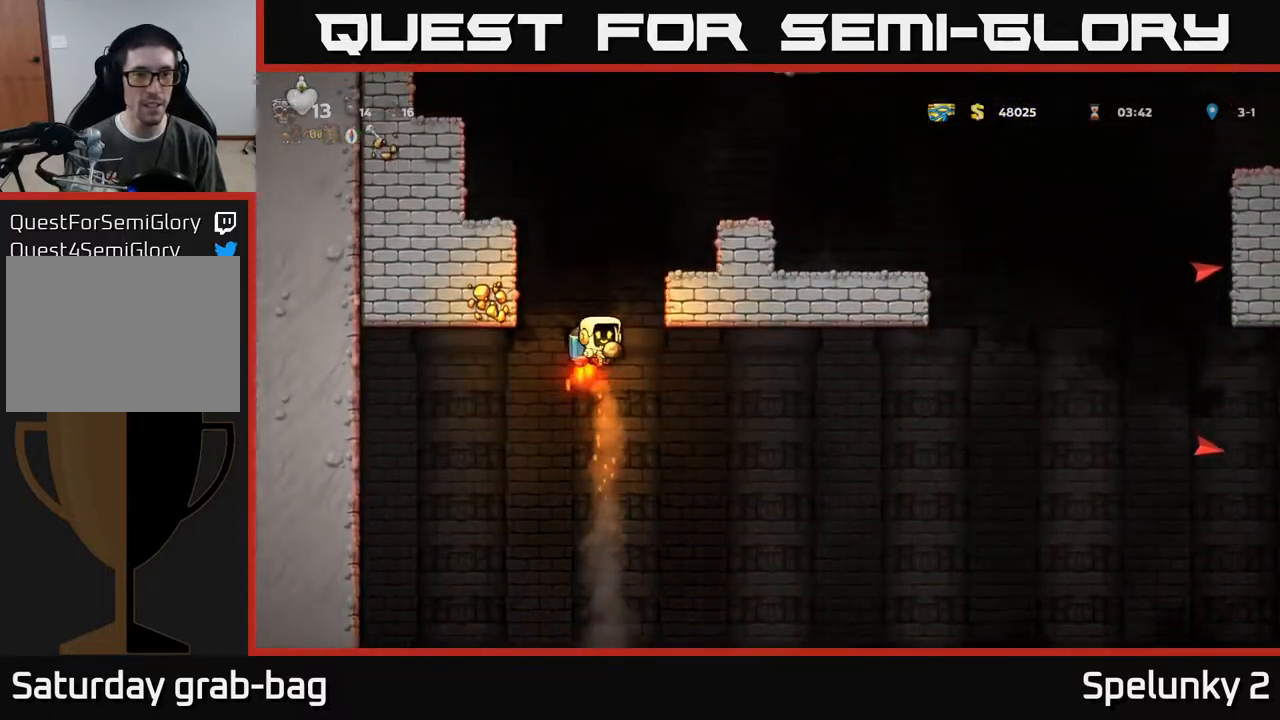
{"buttons": ["DPAD_RIGHT"], "left_stick": "center", "right_stick": "center", "events": [[17, "DPAD_RIGHT", "up"], [217, "DPAD_RIGHT", "down"], [450, "A", "up"]]}
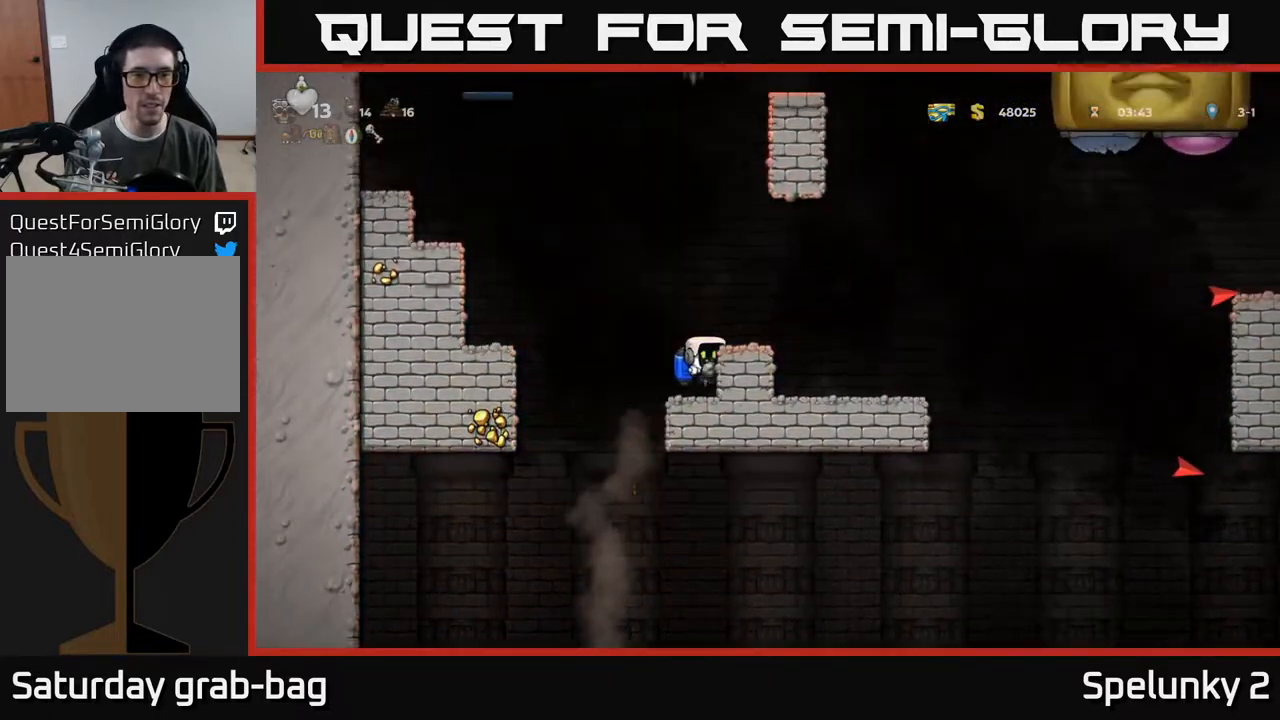
{"buttons": ["DPAD_RIGHT"], "left_stick": "center", "right_stick": "center", "events": [[50, "DPAD_RIGHT", "up"], [300, "A", "down"], [433, "A", "up"], [500, "DPAD_RIGHT", "down"]]}
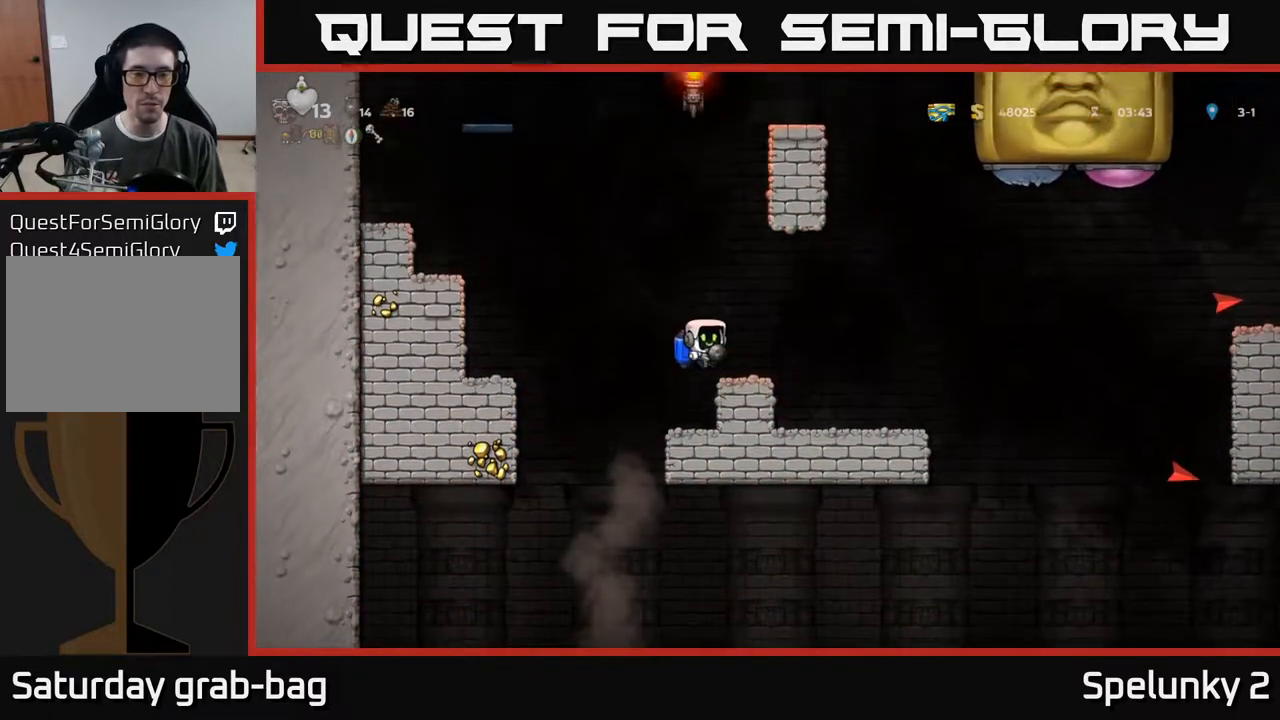
{"buttons": [], "left_stick": "center", "right_stick": "center", "events": [[67, "DPAD_RIGHT", "up"], [417, "A", "down"], [433, "DPAD_LEFT", "down"], [483, "DPAD_LEFT", "up"], [500, "A", "up"]]}
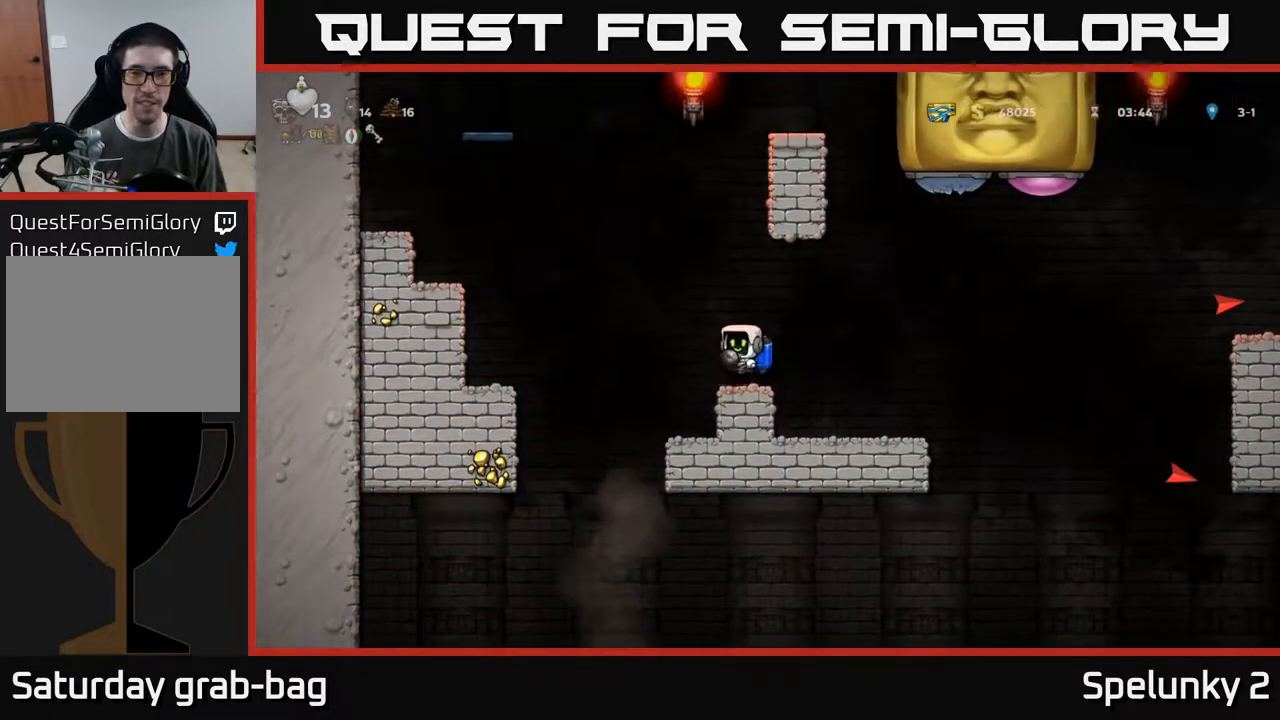
{"buttons": ["A"], "left_stick": "center", "right_stick": "center", "events": [[83, "A", "down"]]}
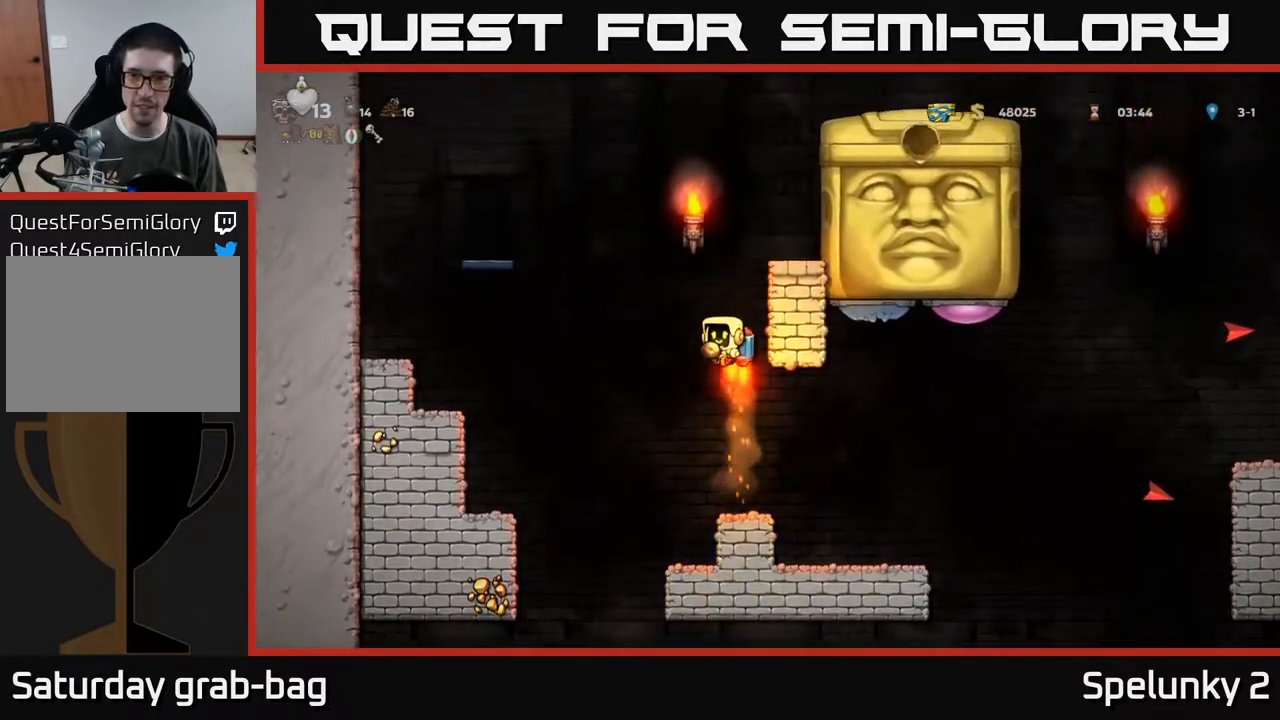
{"buttons": [], "left_stick": "center", "right_stick": "center", "events": [[33, "A", "up"]]}
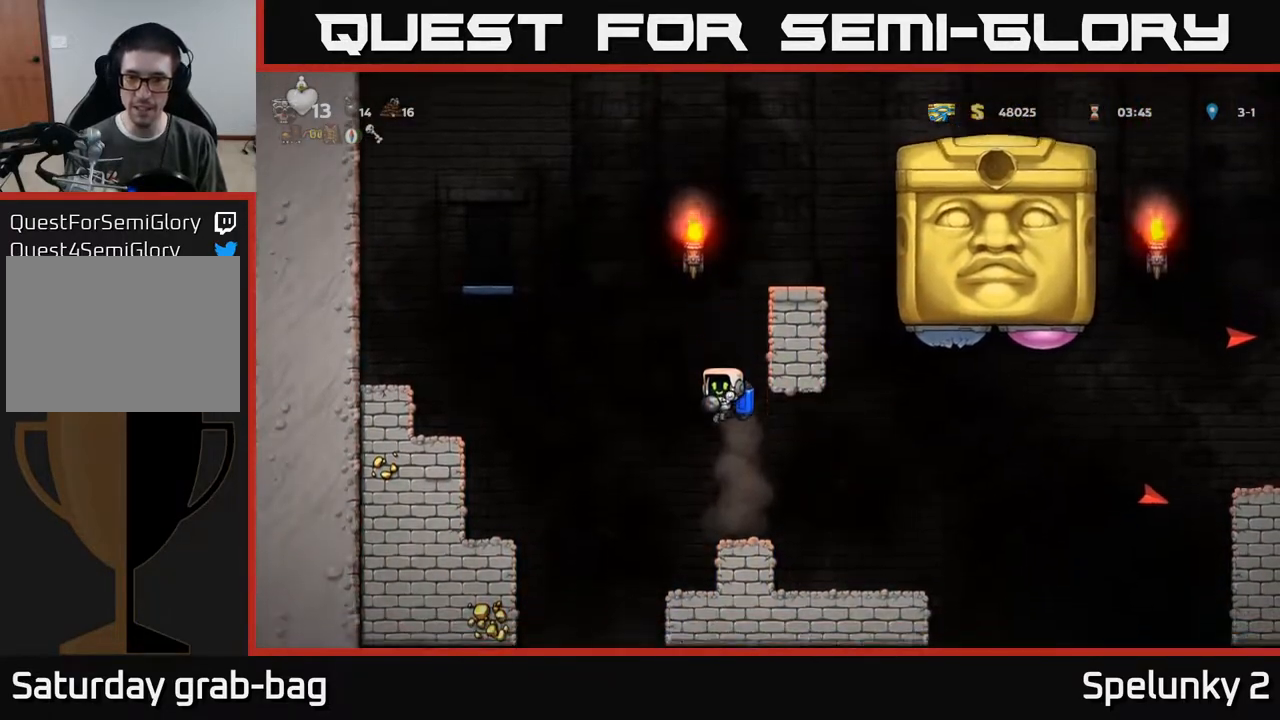
{"buttons": ["DPAD_UP", "DPAD_RIGHT"], "left_stick": "center", "right_stick": "center", "events": [[167, "DPAD_RIGHT", "down"], [217, "DPAD_UP", "down"], [250, "A", "down"], [367, "A", "up"]]}
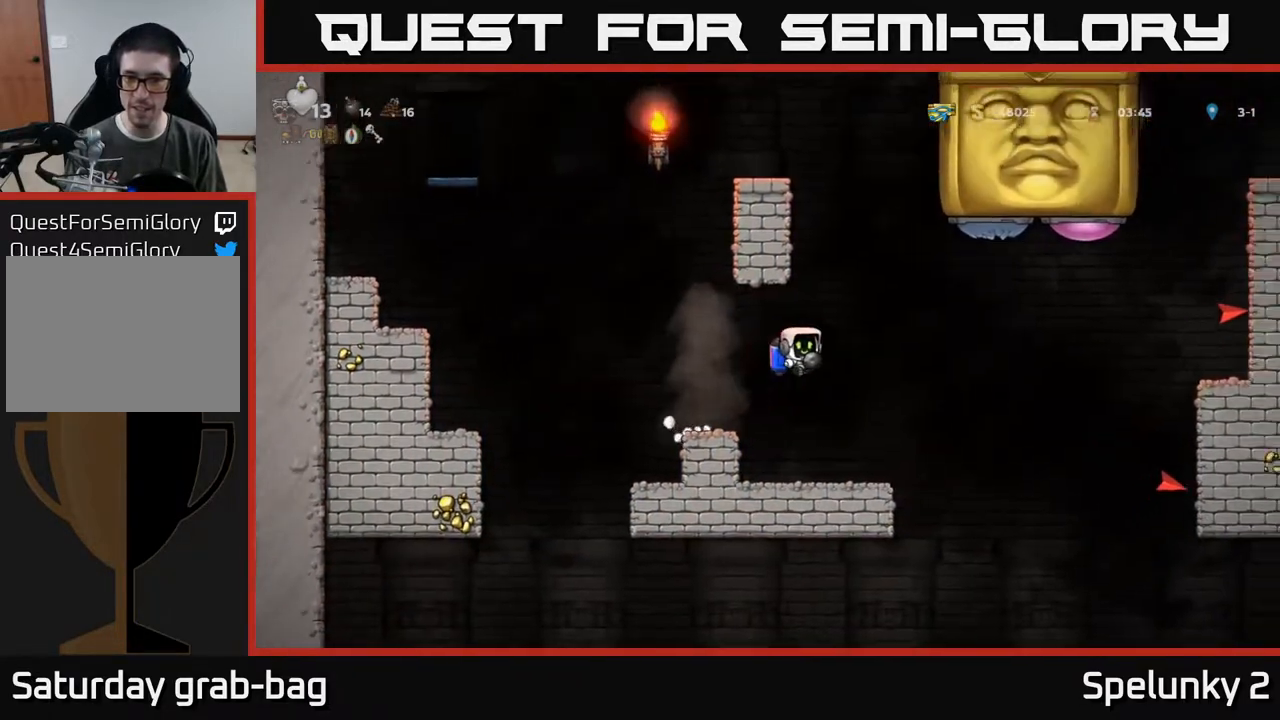
{"buttons": ["A", "DPAD_UP", "DPAD_LEFT"], "left_stick": "center", "right_stick": "center", "events": [[33, "A", "down"], [133, "A", "up"], [217, "X", "down"], [267, "DPAD_RIGHT", "up"], [300, "DPAD_LEFT", "down"], [300, "X", "up"], [333, "DPAD_UP", "up"], [367, "DPAD_UP", "down"], [400, "A", "down"]]}
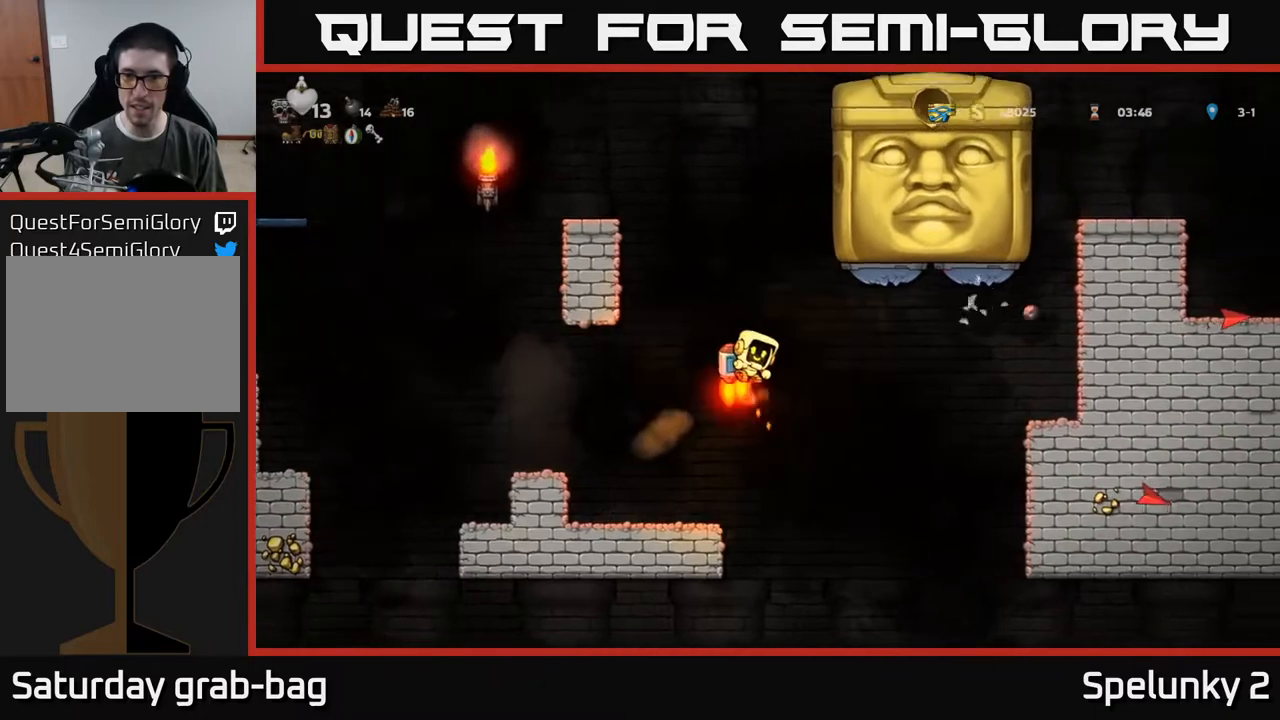
{"buttons": [], "left_stick": "center", "right_stick": "center", "events": [[17, "A", "up"], [17, "DPAD_UP", "up"], [33, "DPAD_UP", "down"], [100, "A", "down"], [150, "DPAD_UP", "up"], [200, "A", "up"], [483, "DPAD_LEFT", "up"]]}
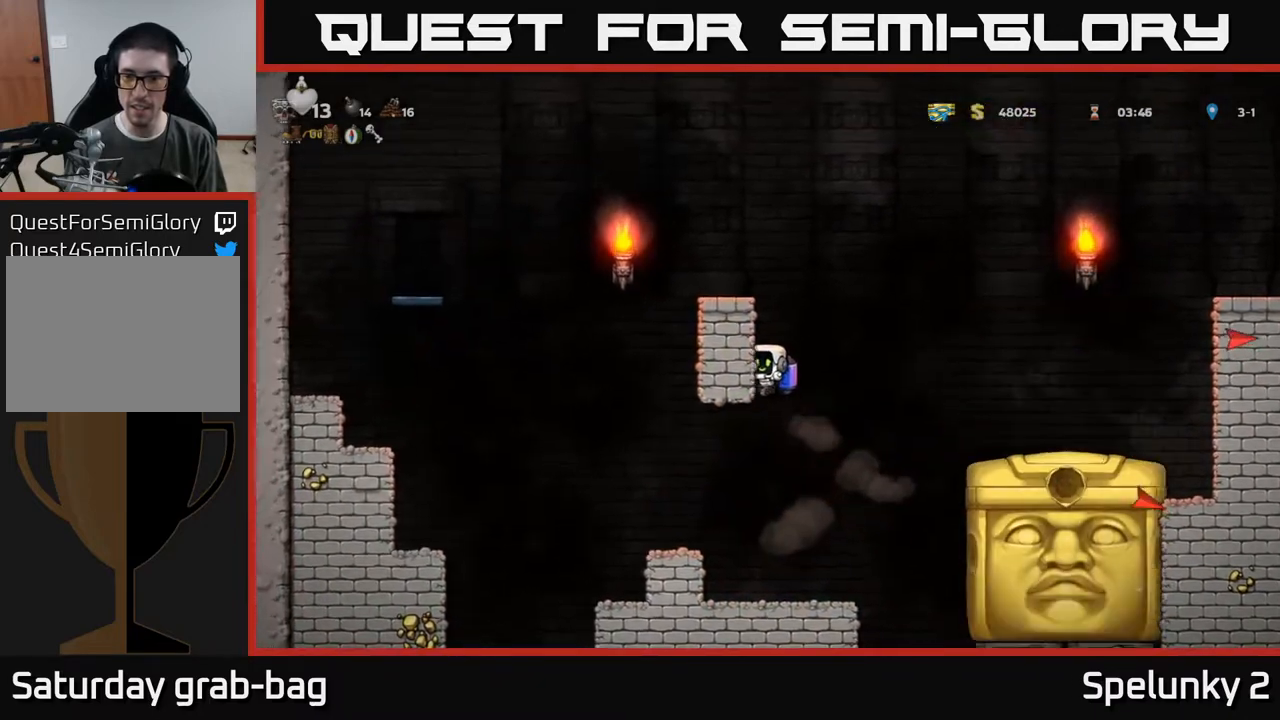
{"buttons": ["DPAD_RIGHT"], "left_stick": "center", "right_stick": "center", "events": [[200, "DPAD_LEFT", "down"], [317, "DPAD_LEFT", "up"], [450, "DPAD_RIGHT", "down"]]}
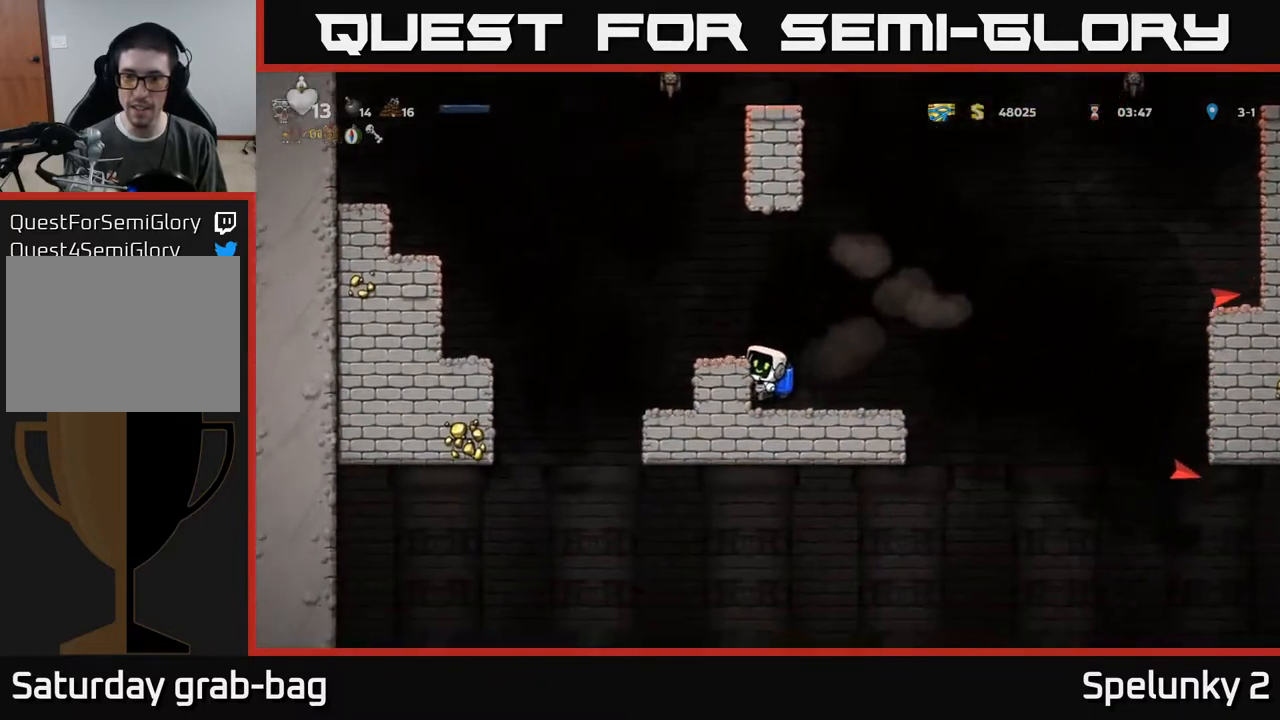
{"buttons": ["A", "DPAD_RIGHT"], "left_stick": "center", "right_stick": "center", "events": [[217, "A", "down"], [350, "A", "up"], [450, "A", "down"]]}
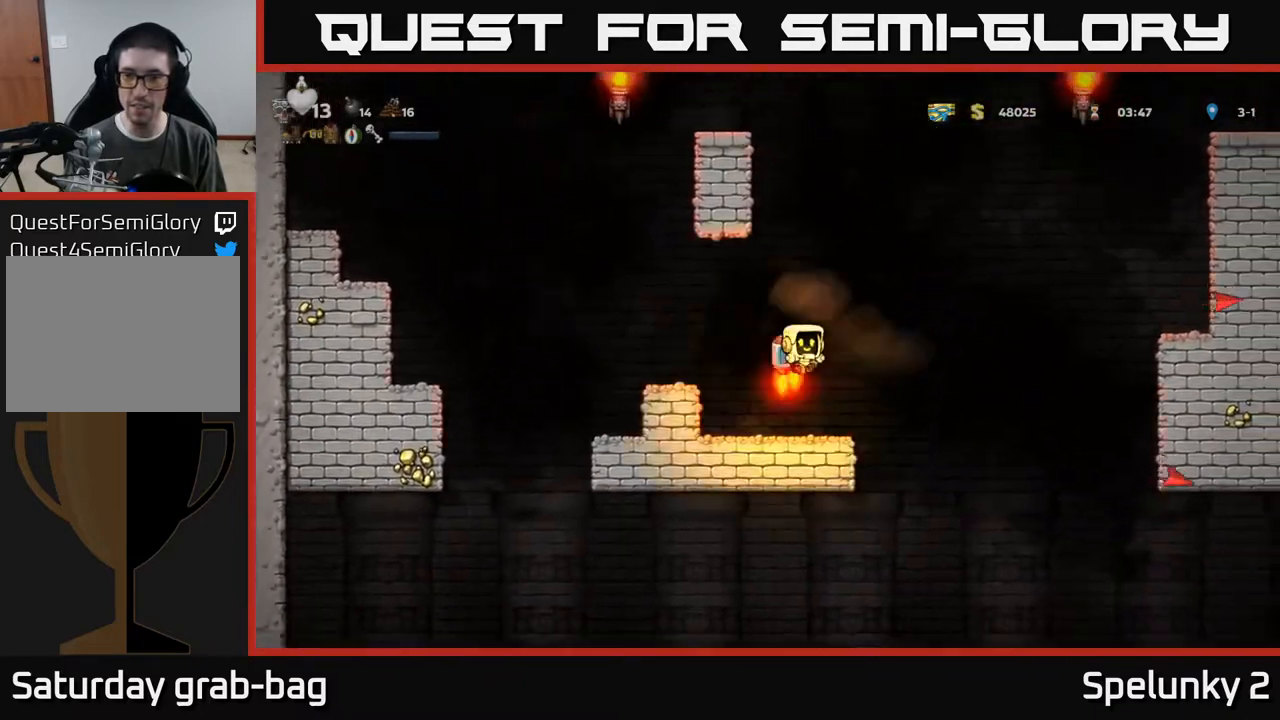
{"buttons": ["DPAD_RIGHT"], "left_stick": "center", "right_stick": "center", "events": [[67, "A", "up"], [167, "A", "down"], [283, "A", "up"], [383, "A", "down"], [483, "A", "up"]]}
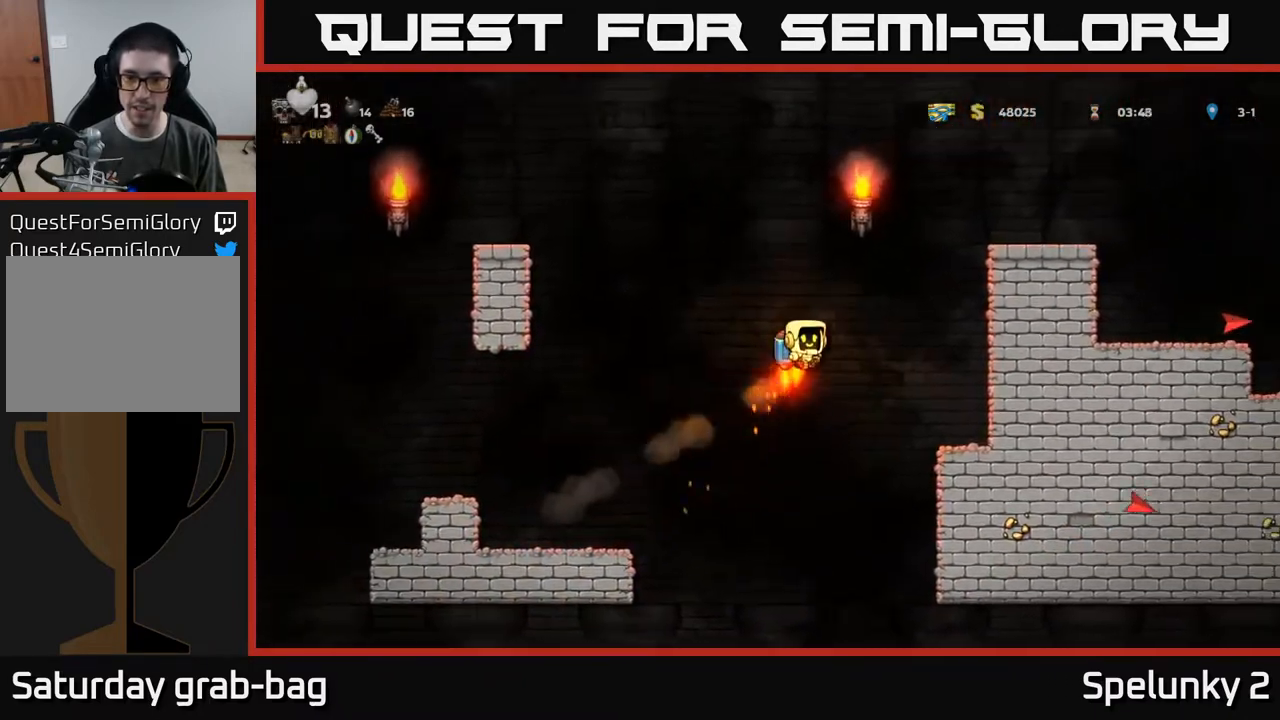
{"buttons": [], "left_stick": "center", "right_stick": "center", "events": [[267, "DPAD_RIGHT", "up"]]}
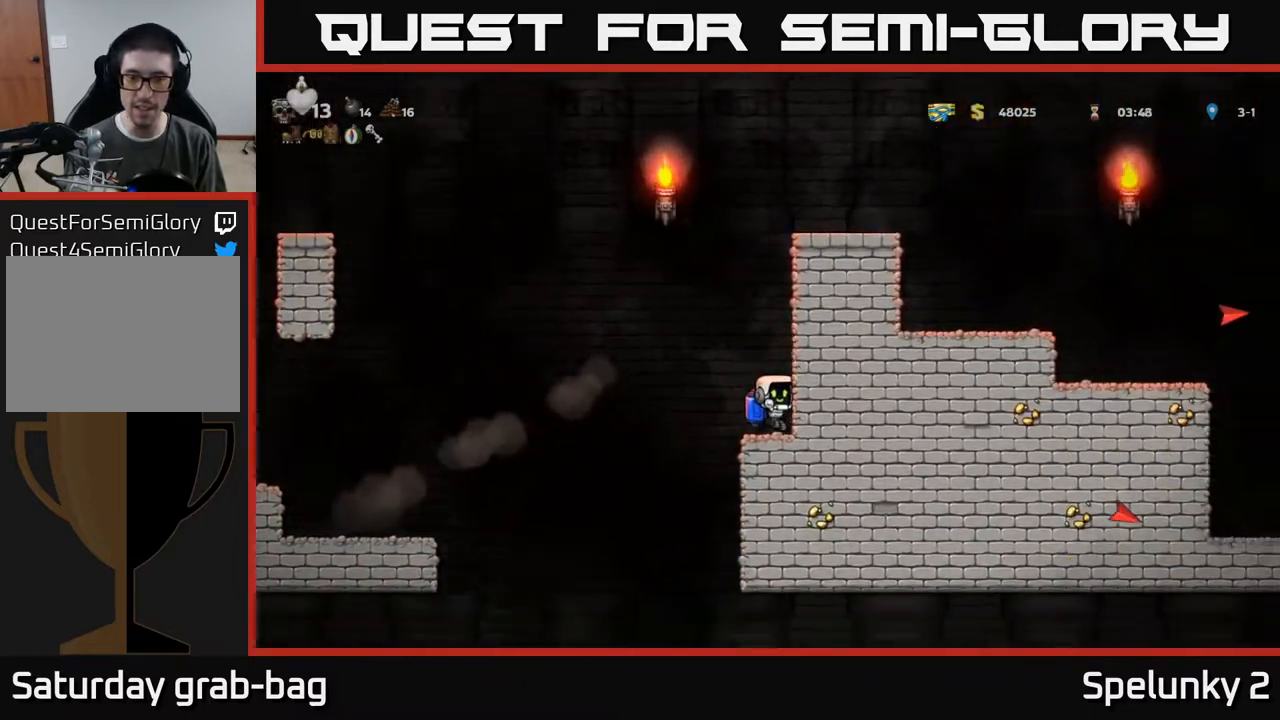
{"buttons": ["DPAD_DOWN"], "left_stick": "center", "right_stick": "center", "events": [[250, "DPAD_DOWN", "down"]]}
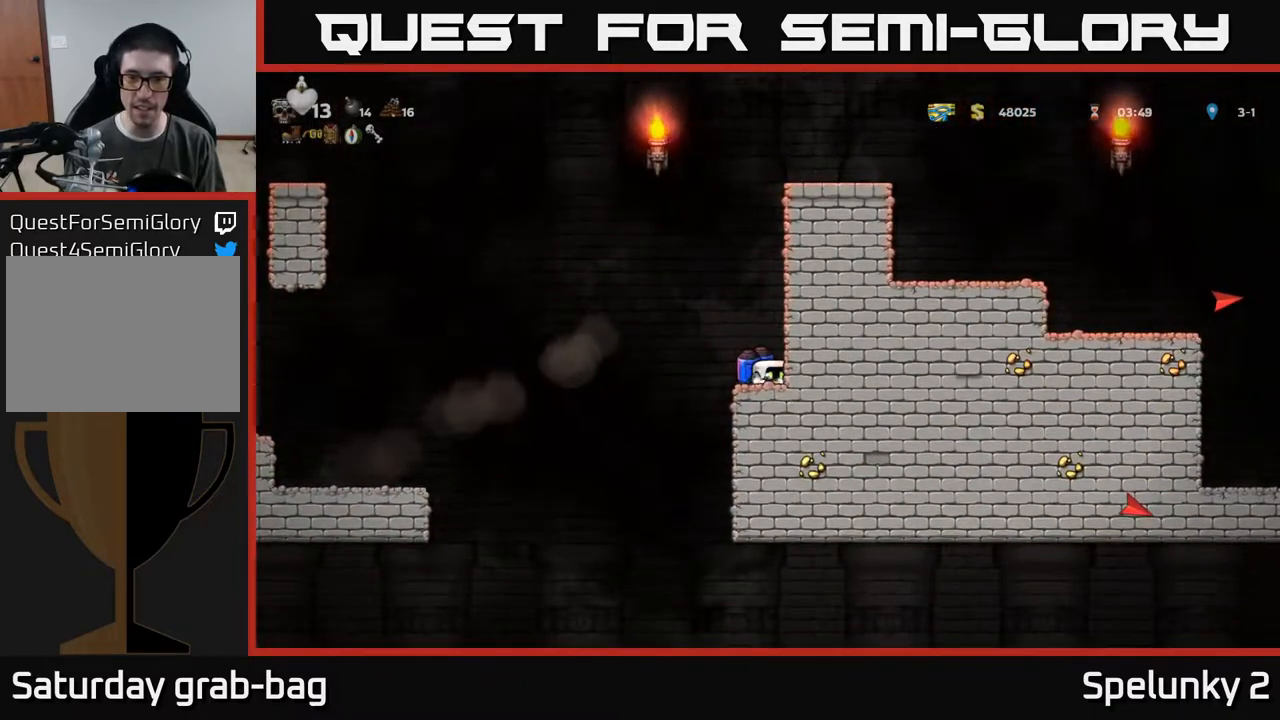
{"buttons": ["DPAD_LEFT"], "left_stick": "center", "right_stick": "center", "events": [[150, "DPAD_DOWN", "up"], [167, "DPAD_LEFT", "down"]]}
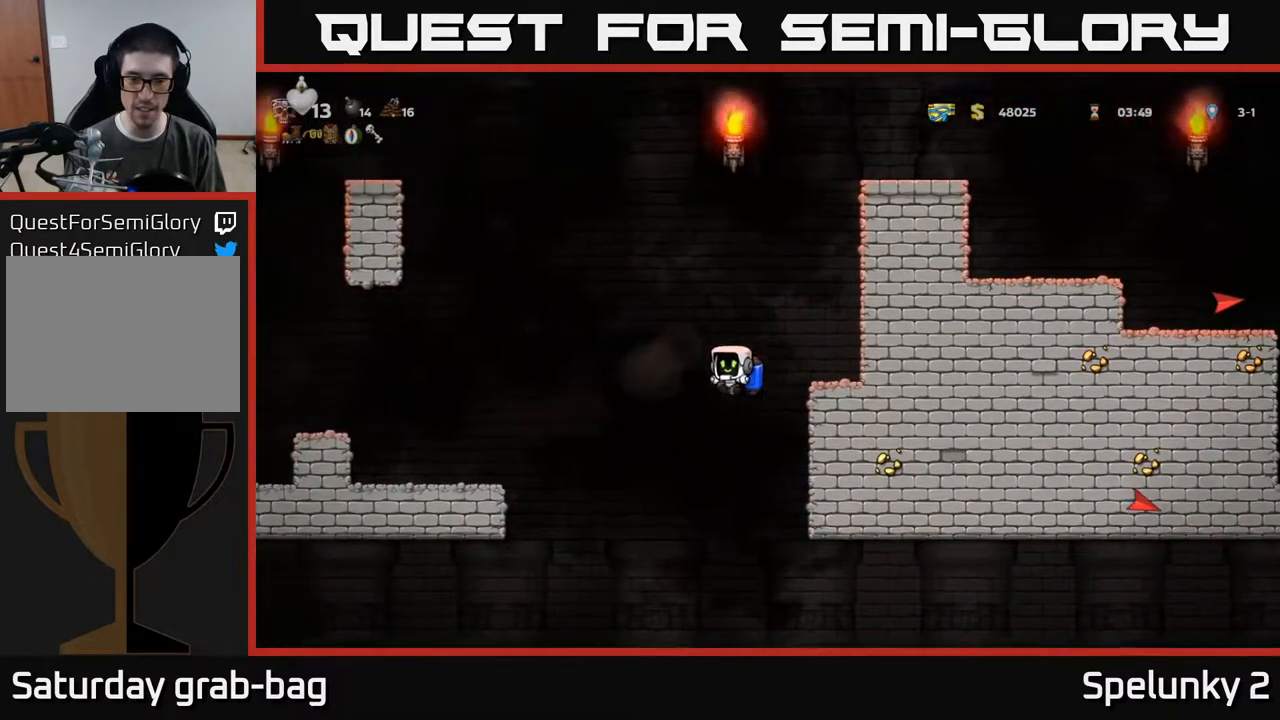
{"buttons": ["A"], "left_stick": "center", "right_stick": "center", "events": [[50, "DPAD_LEFT", "up"], [433, "A", "down"]]}
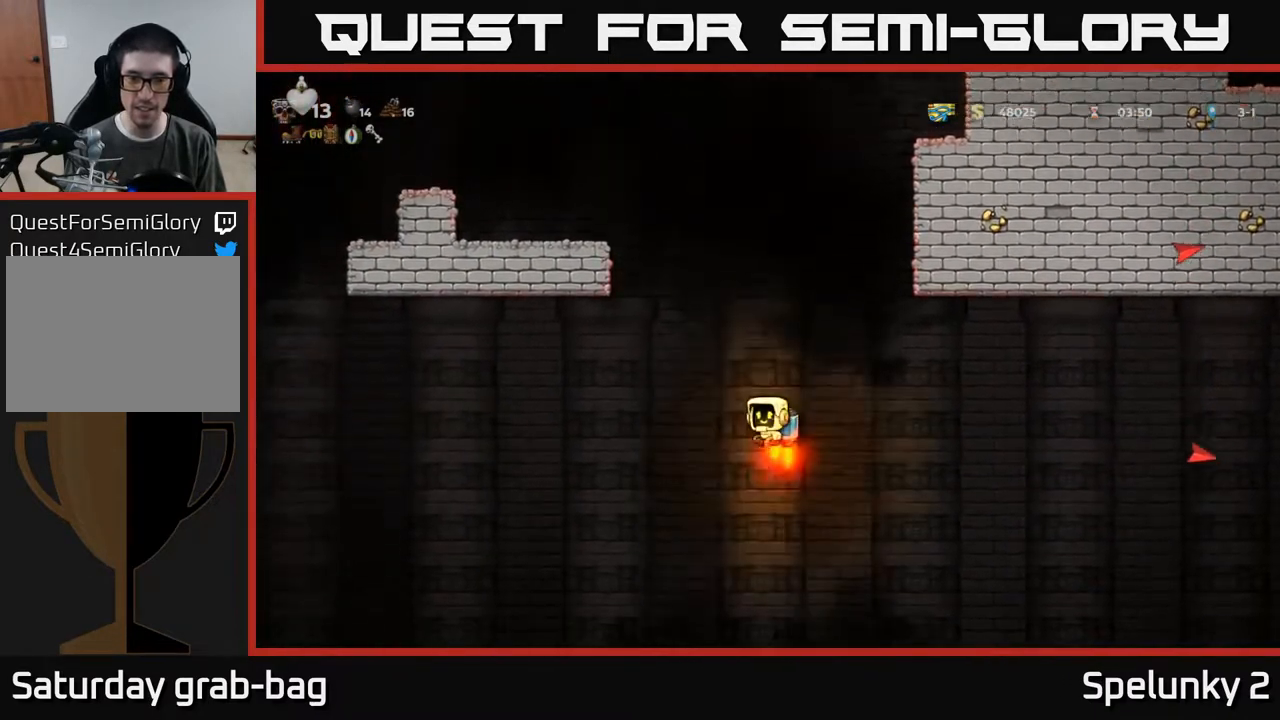
{"buttons": [], "left_stick": "center", "right_stick": "center", "events": [[17, "A", "up"]]}
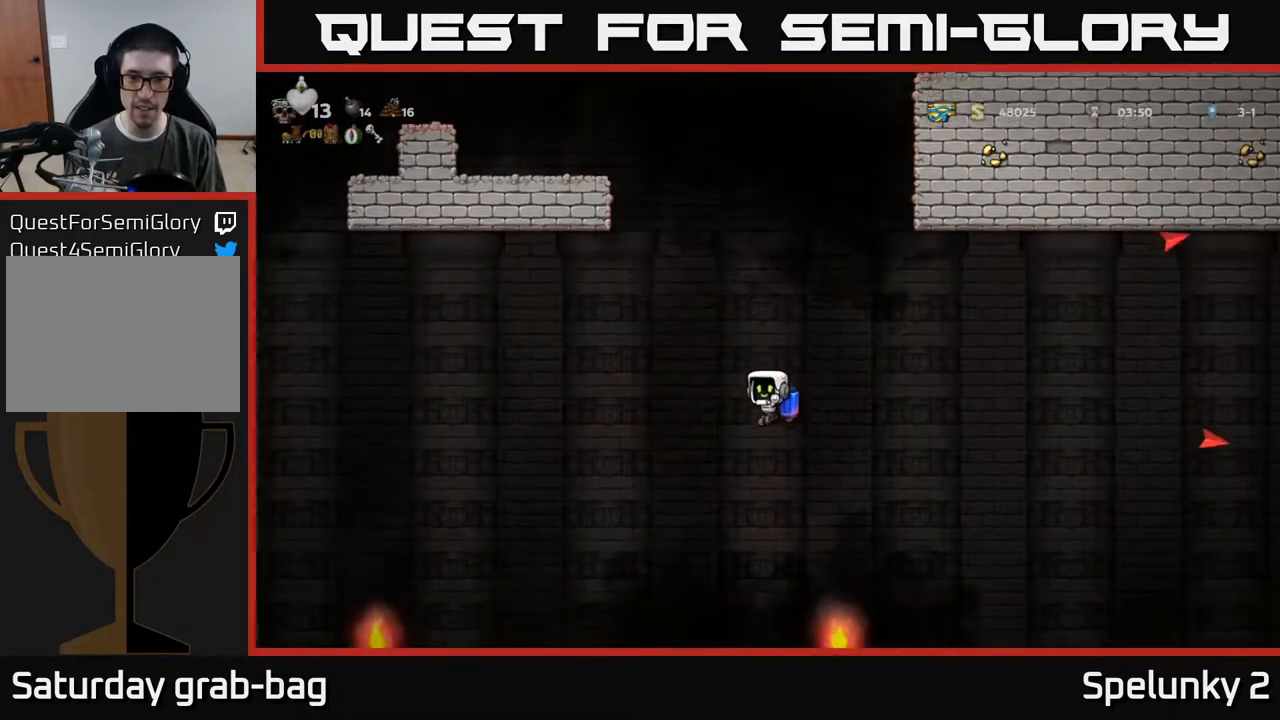
{"buttons": [], "left_stick": "center", "right_stick": "center", "events": [[67, "A", "down"], [183, "A", "up"]]}
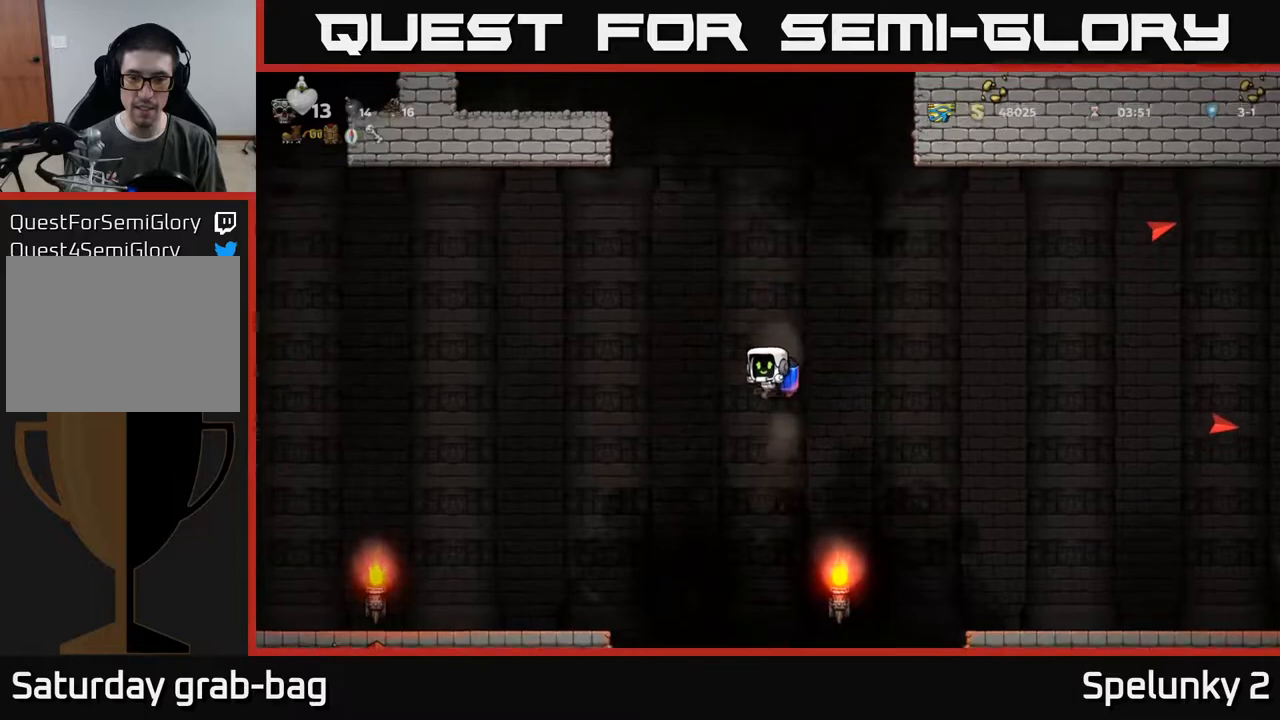
{"buttons": ["DPAD_RIGHT"], "left_stick": "center", "right_stick": "center", "events": [[167, "A", "down"], [200, "DPAD_RIGHT", "down"], [283, "A", "up"]]}
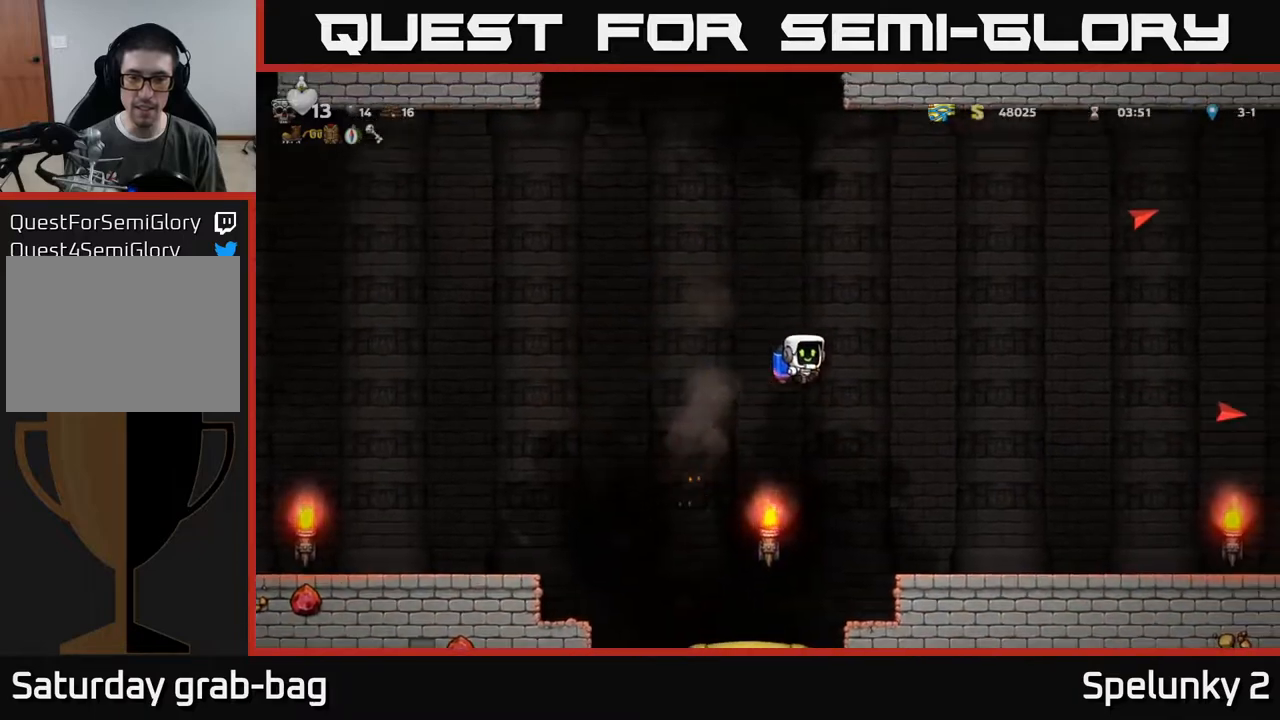
{"buttons": ["DPAD_RIGHT"], "left_stick": "center", "right_stick": "center", "events": []}
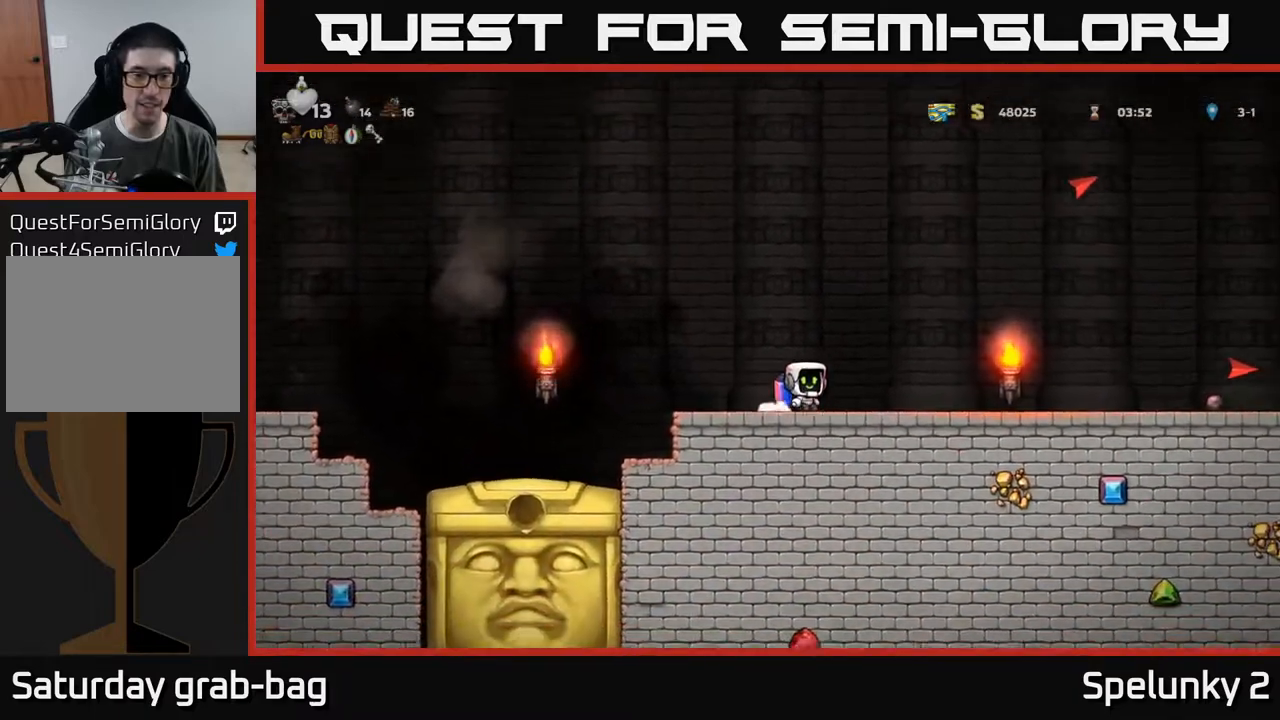
{"buttons": ["DPAD_RIGHT"], "left_stick": "center", "right_stick": "center", "events": []}
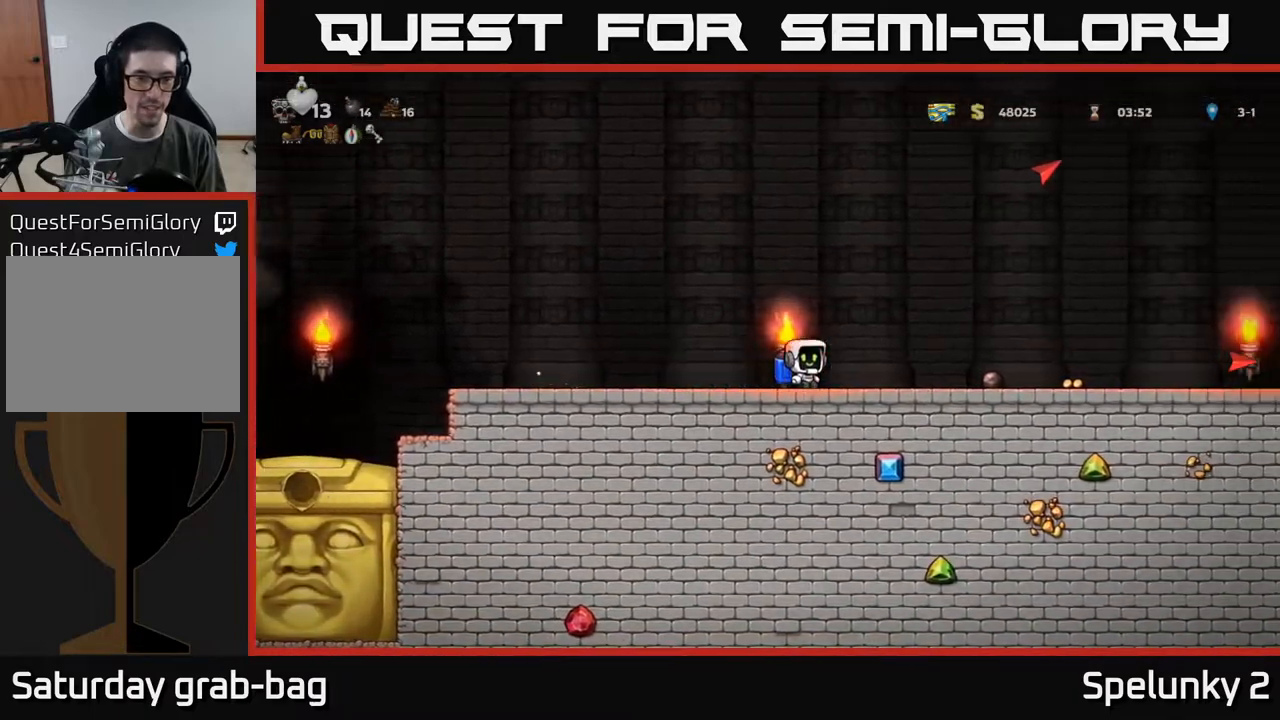
{"buttons": ["DPAD_RIGHT"], "left_stick": "center", "right_stick": "center", "events": [[117, "DPAD_RIGHT", "up"], [400, "DPAD_RIGHT", "down"]]}
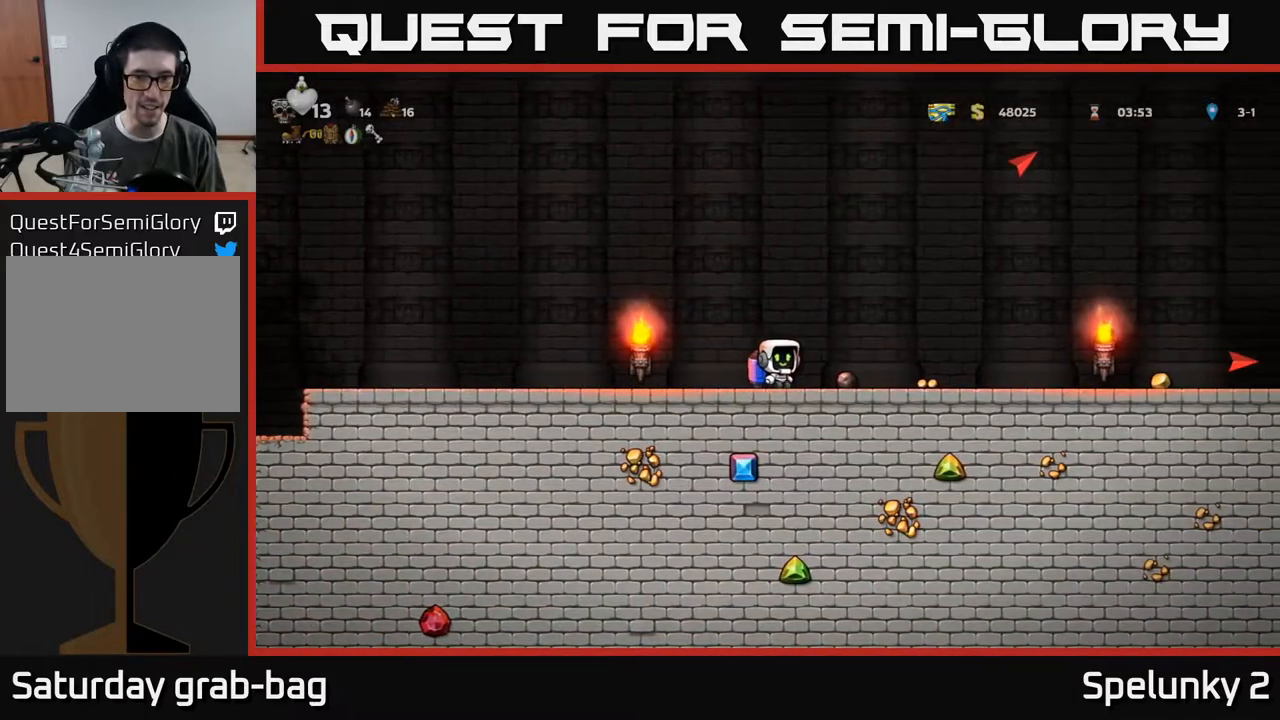
{"buttons": ["DPAD_RIGHT"], "left_stick": "center", "right_stick": "center", "events": []}